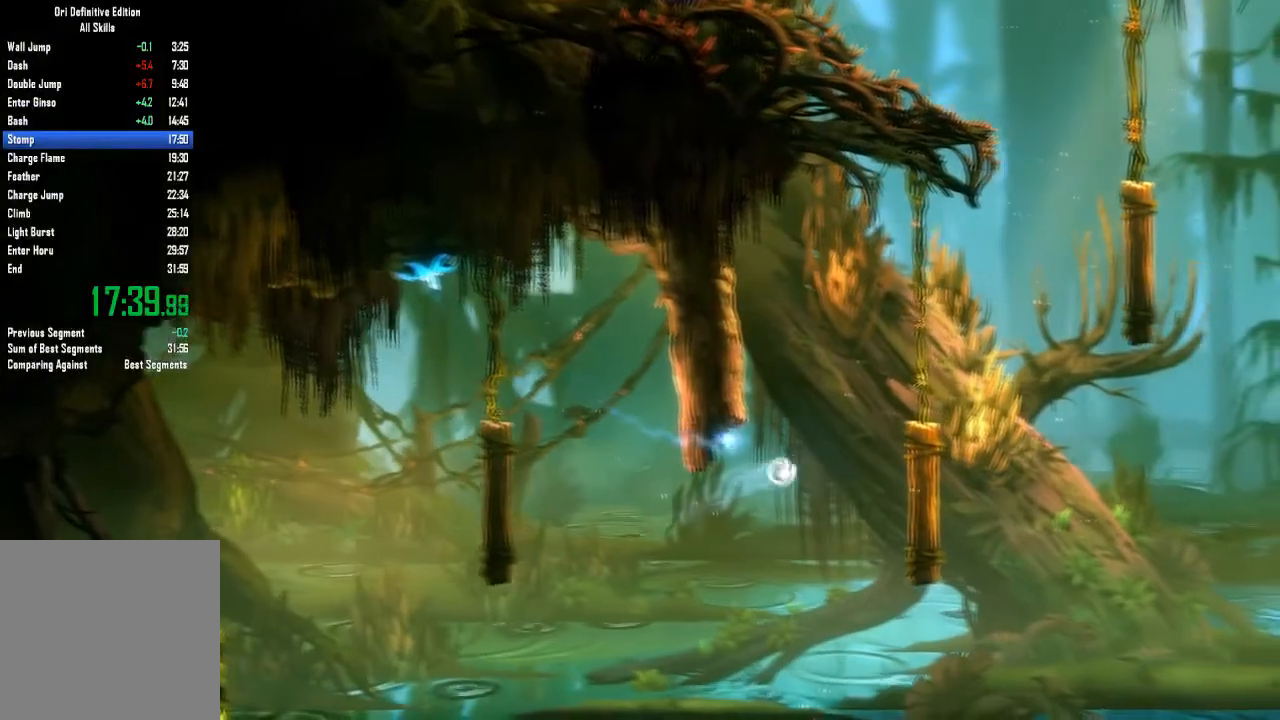
Gameplay with a controller (Xbox layout); each line is a JSON object with the inputs held at the frame after it. Not read: A HOME L3 R3 SELECT START X Y.
{"buttons": [], "left_stick": "right", "right_stick": "center"}
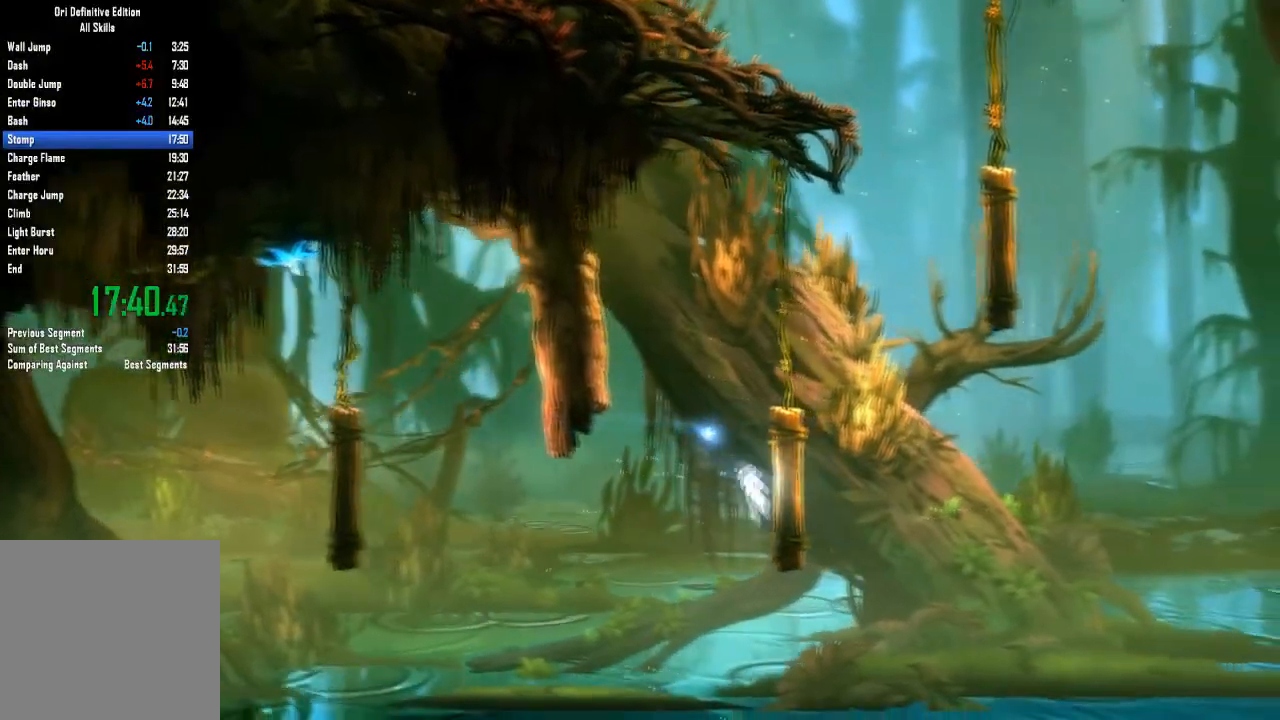
{"buttons": [], "left_stick": "right", "right_stick": "center"}
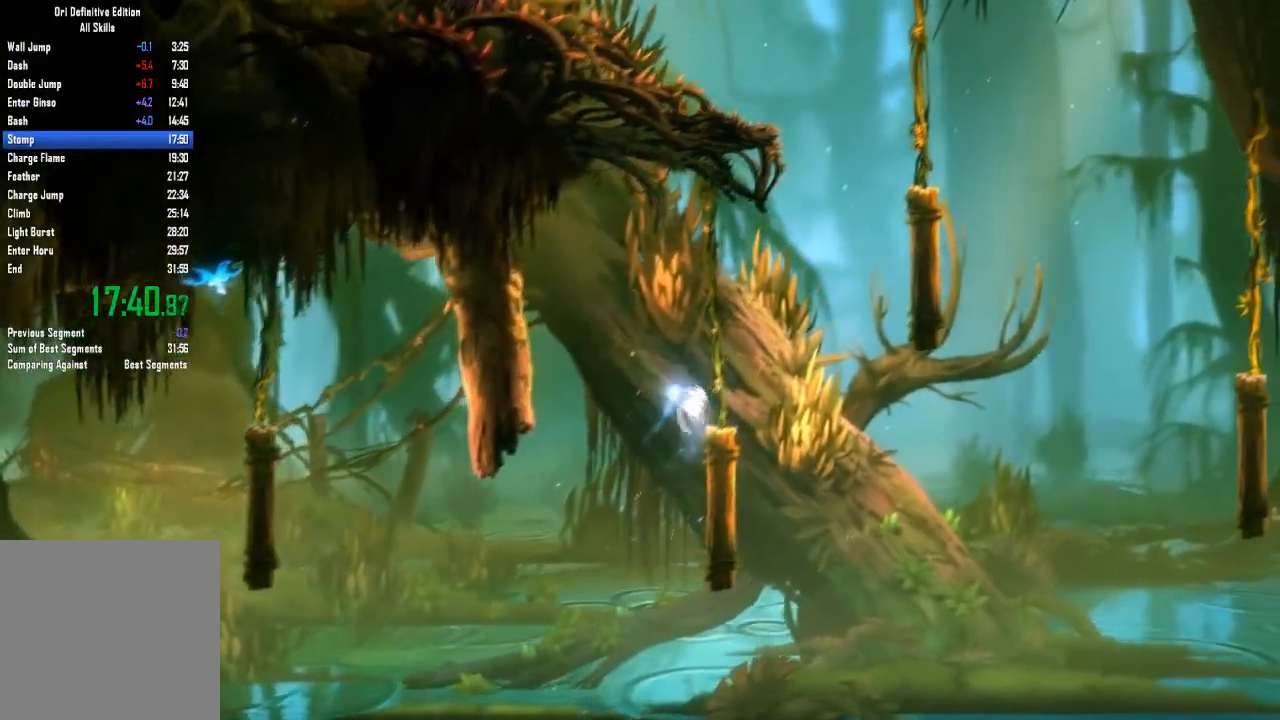
{"buttons": [], "left_stick": "right", "right_stick": "center"}
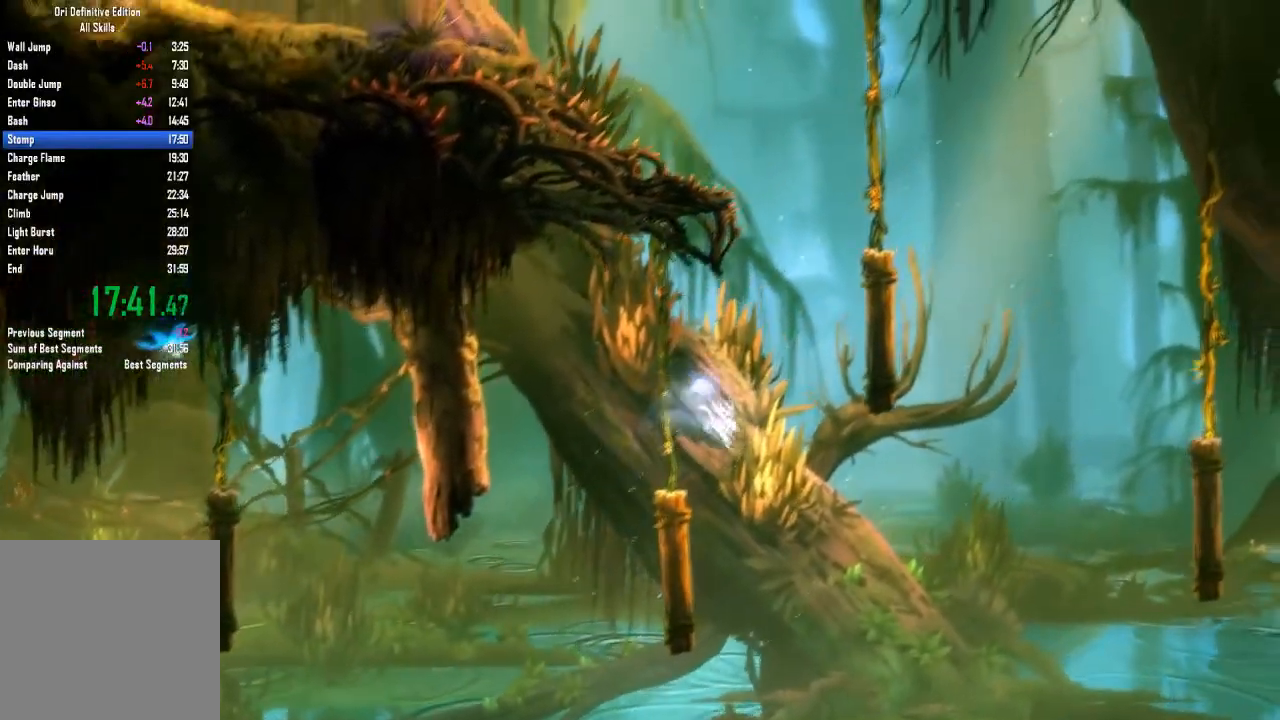
{"buttons": [], "left_stick": "right", "right_stick": "center"}